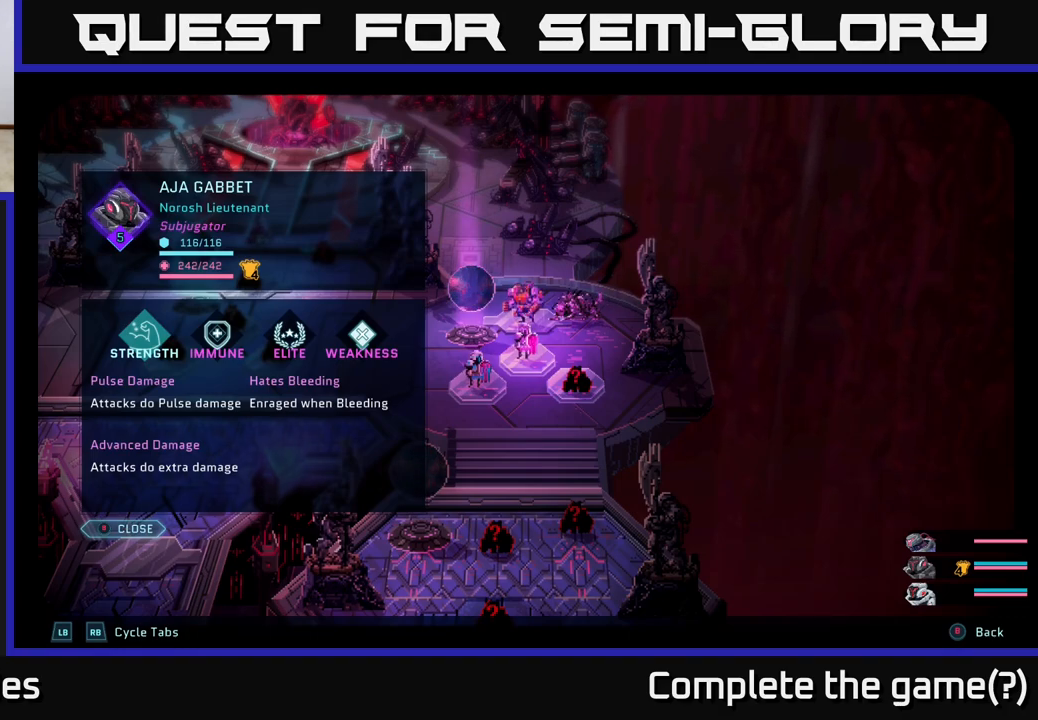
Gameplay with a controller (Xbox layout); each line is a JSON object with the inputs held at the frame after it. "events" lists button and stick changes between this image and that frame as [ms after this image, input, new state], when the widget could be followed in between.
{"buttons": [], "left_stick": "center", "right_stick": "center", "events": [[233, "R1", "down"], [333, "R1", "up"]]}
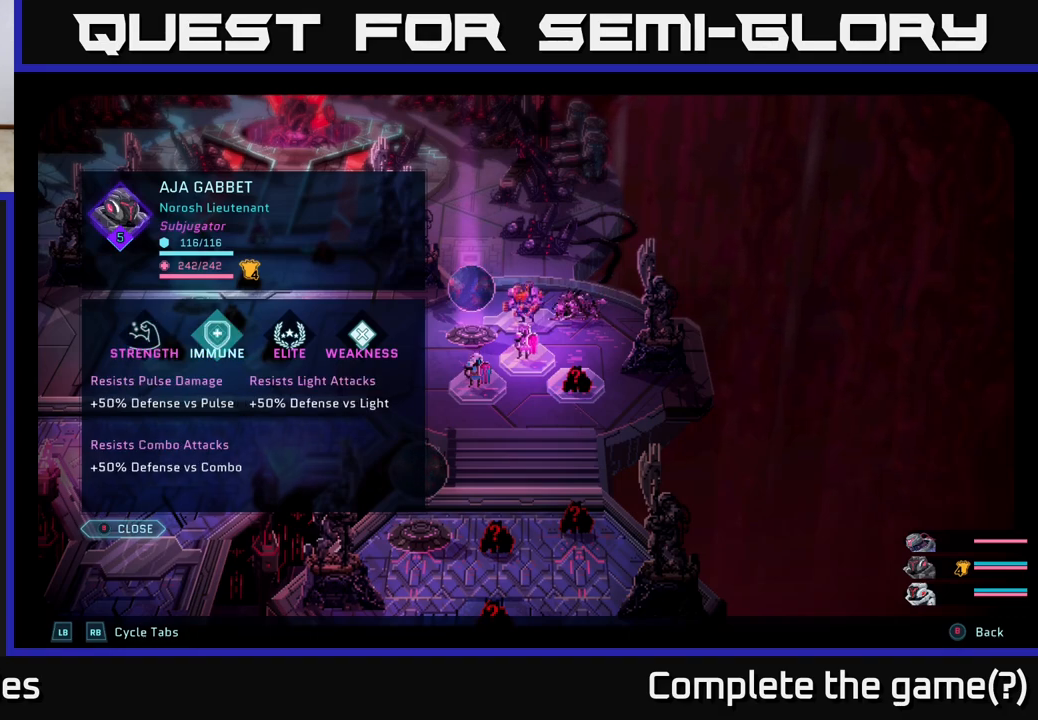
{"buttons": [], "left_stick": "center", "right_stick": "center", "events": []}
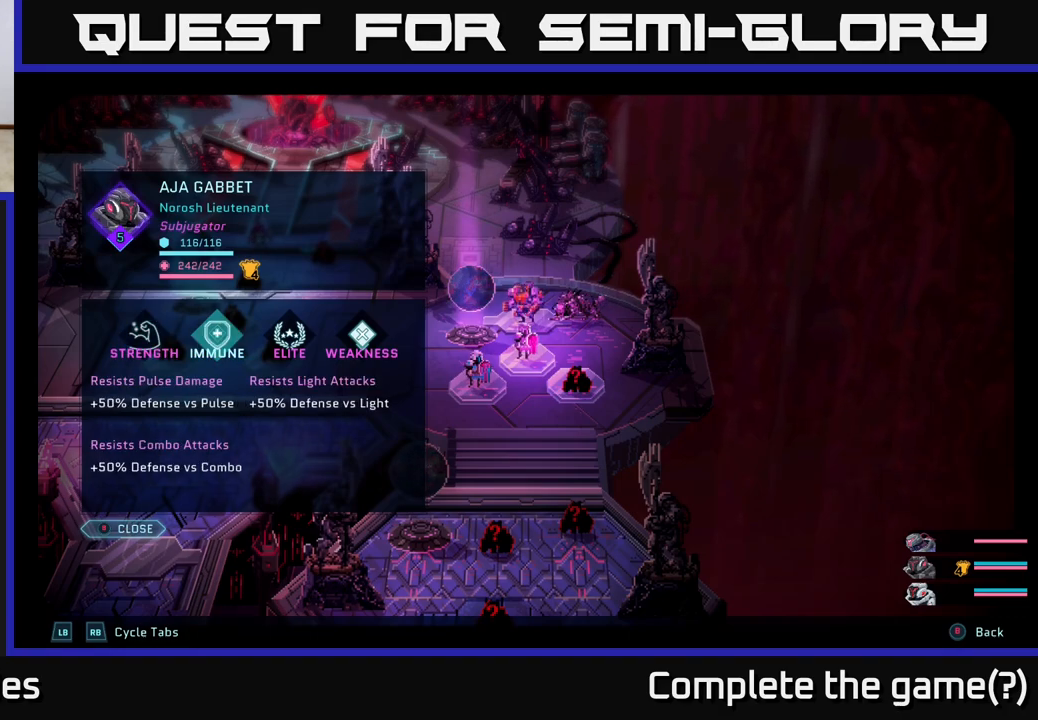
{"buttons": [], "left_stick": "center", "right_stick": "center", "events": []}
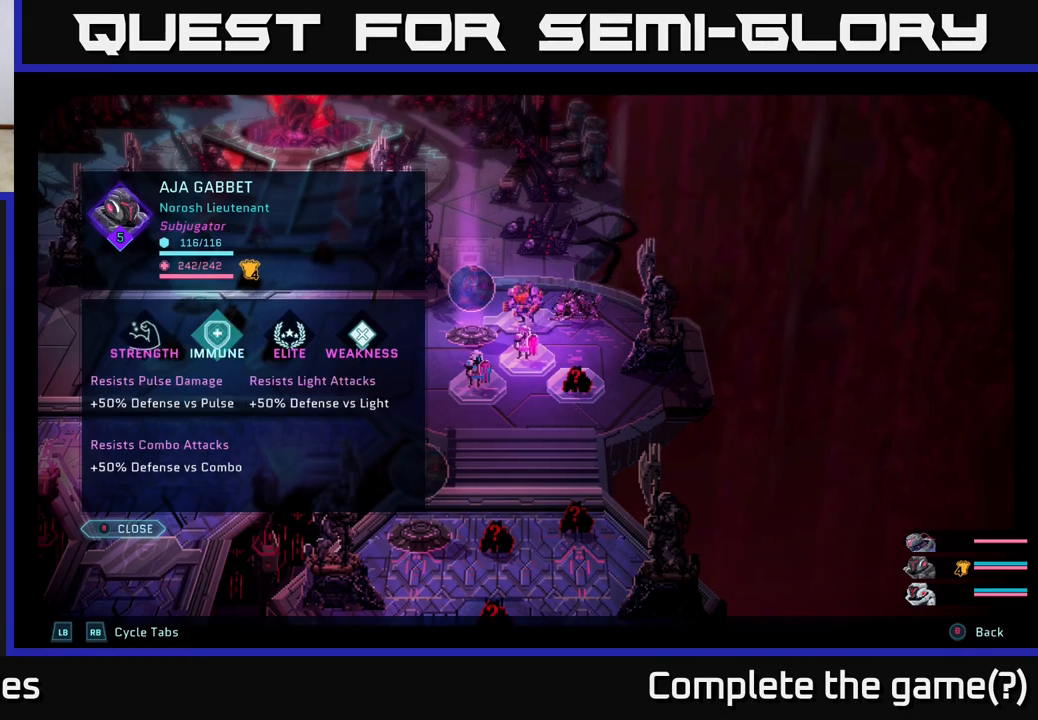
{"buttons": [], "left_stick": "center", "right_stick": "center", "events": []}
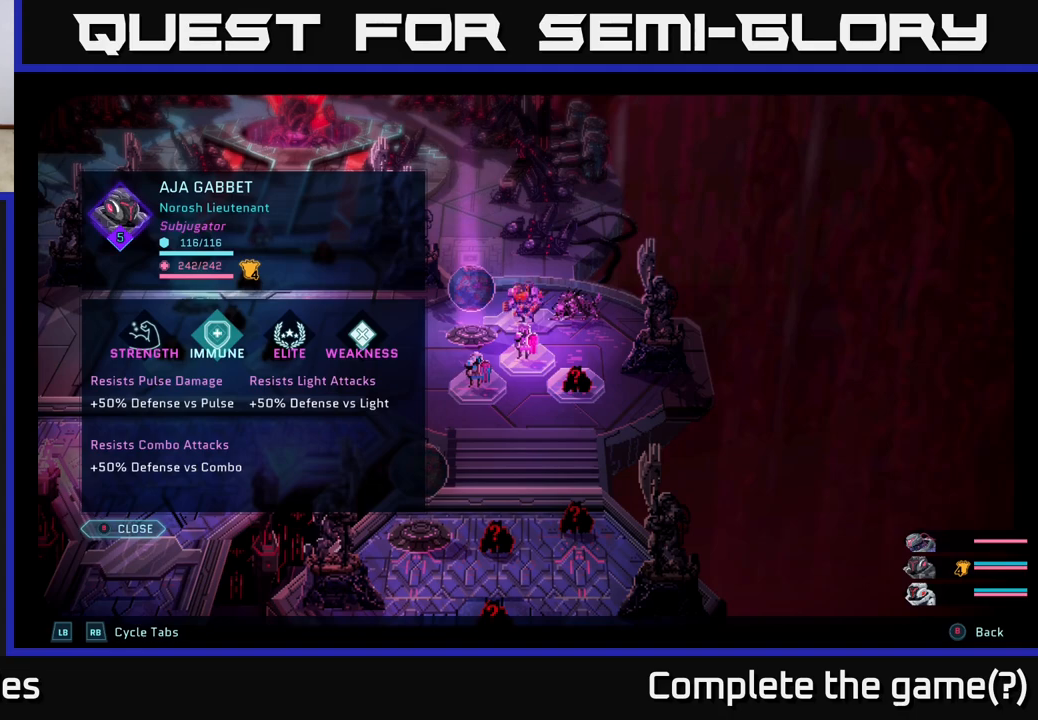
{"buttons": [], "left_stick": "center", "right_stick": "center", "events": []}
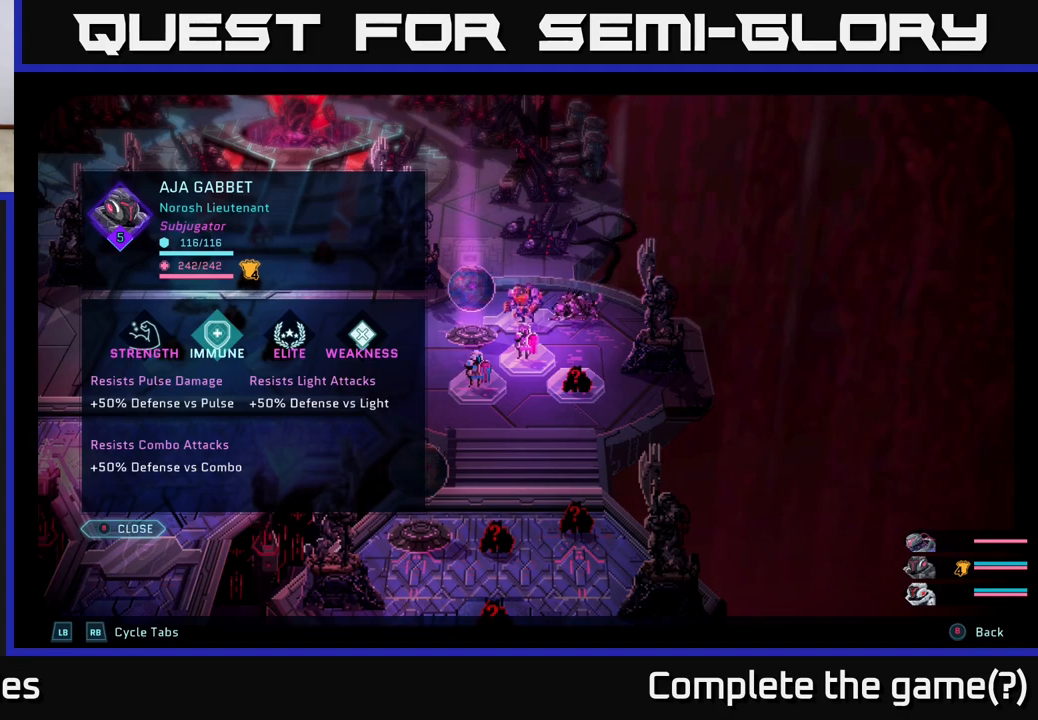
{"buttons": [], "left_stick": "center", "right_stick": "center", "events": []}
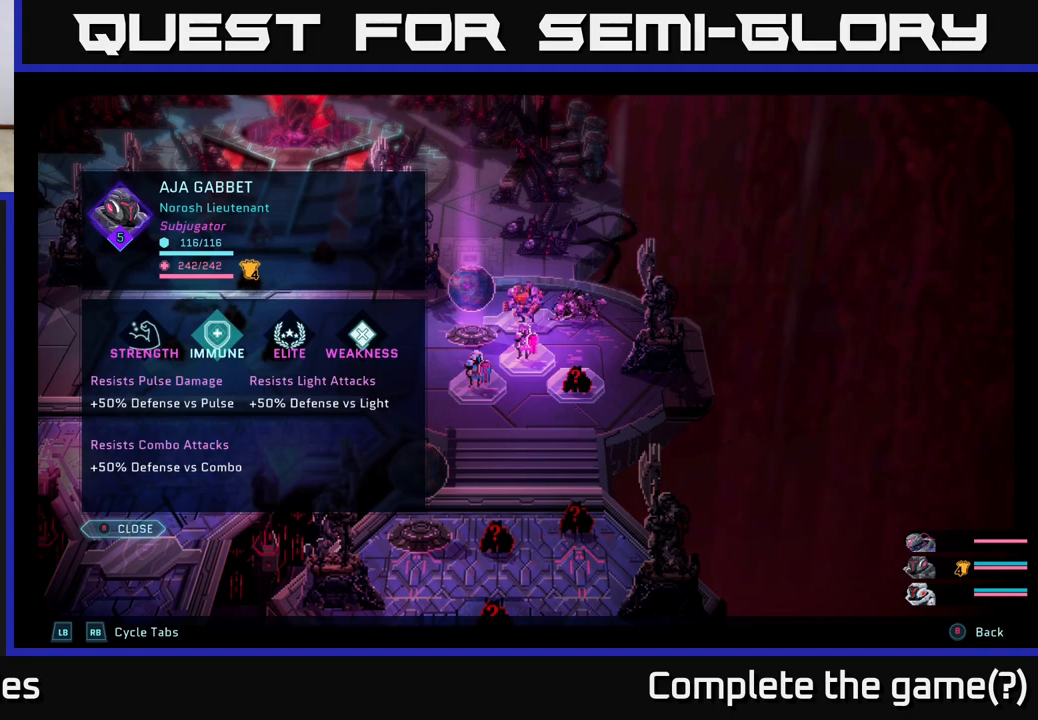
{"buttons": [], "left_stick": "center", "right_stick": "center", "events": [[217, "R1", "down"], [333, "R1", "up"]]}
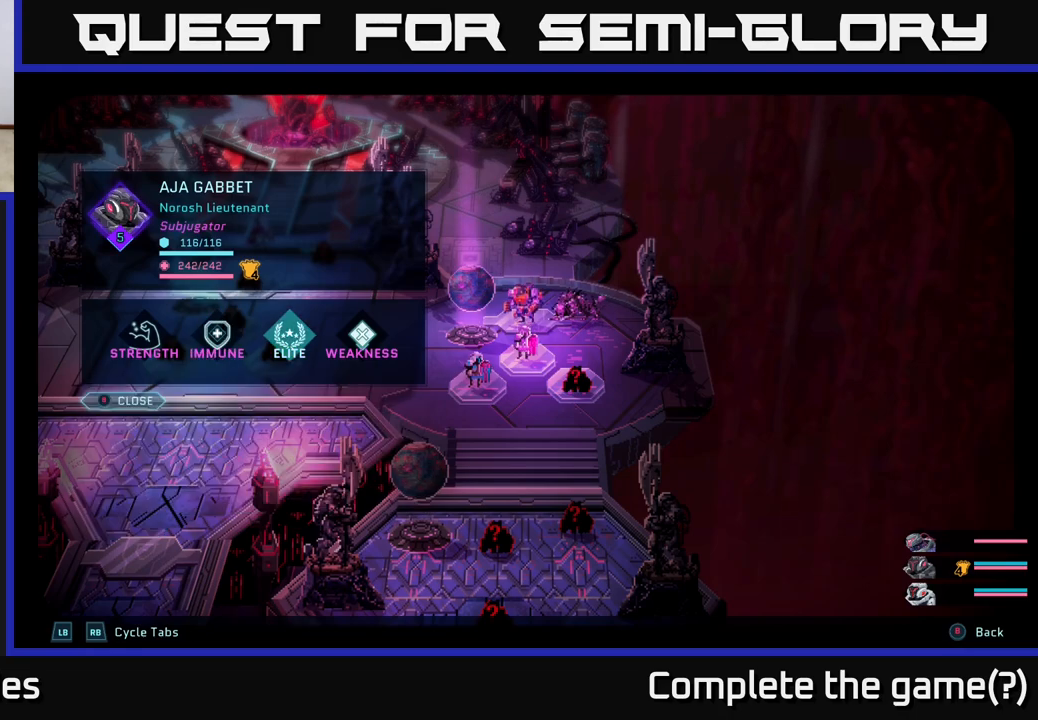
{"buttons": [], "left_stick": "center", "right_stick": "center", "events": []}
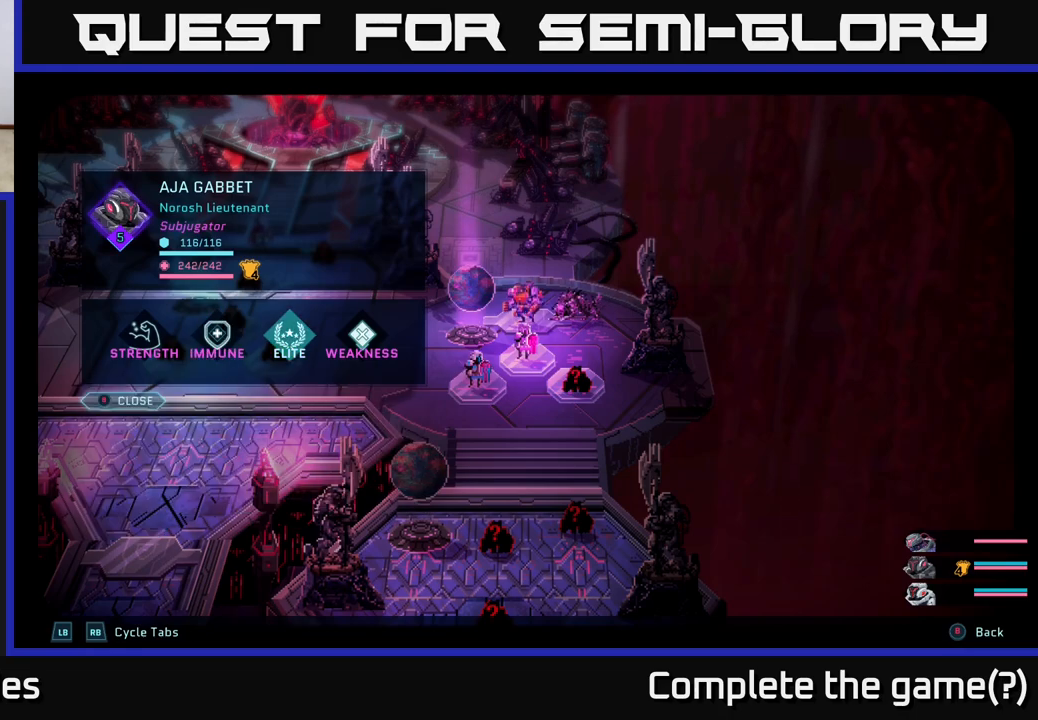
{"buttons": [], "left_stick": "center", "right_stick": "center", "events": [[100, "R1", "down"], [233, "R1", "up"]]}